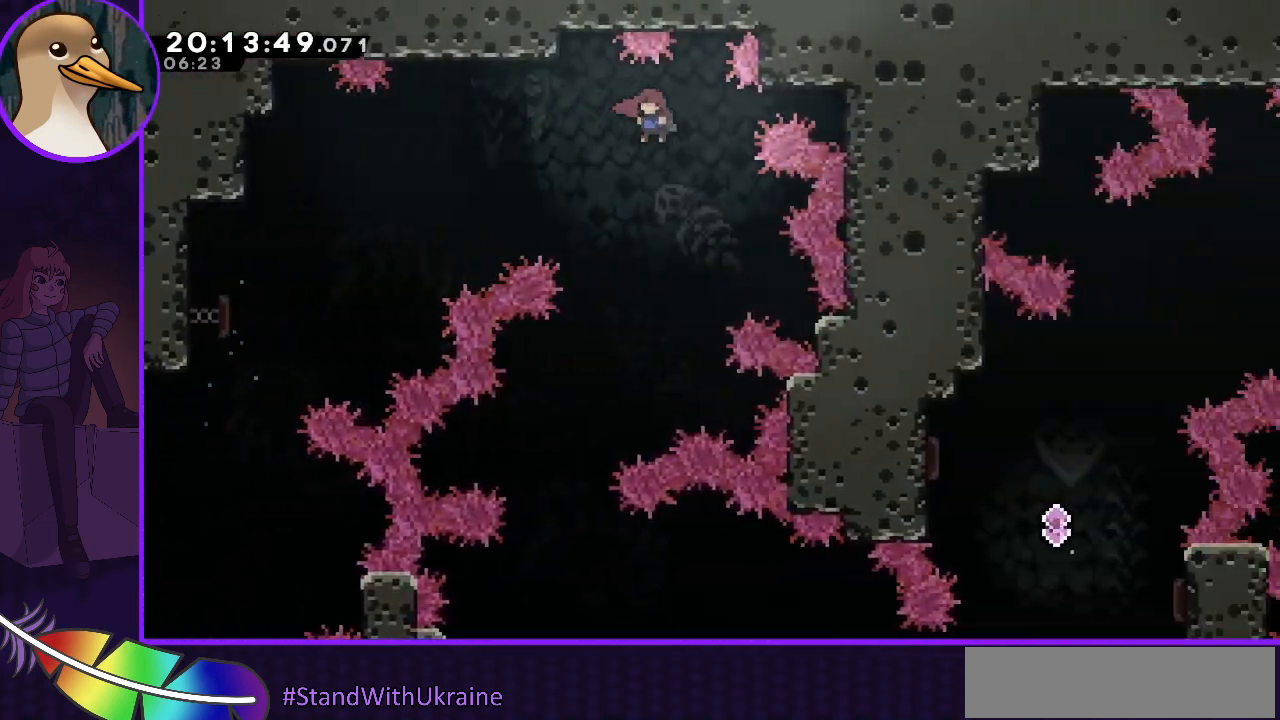
Gameplay with keyboard; each line is a JSON object with the keys held at the frame after it. "events" lists presses ("down") and releases ("up") of "dash", "demo", "down", "grab", "jump", "jump2", "left", "right" and "up" between this image and that frame as [ms after this image, input, new state], when the widget could be followed in between. No other keys are recorded. Mouse input is not recorded. Key names are as the overlay labels them; some are game actions (e.g. jump) rather than physical keys.
{"keys": ["left"], "events": []}
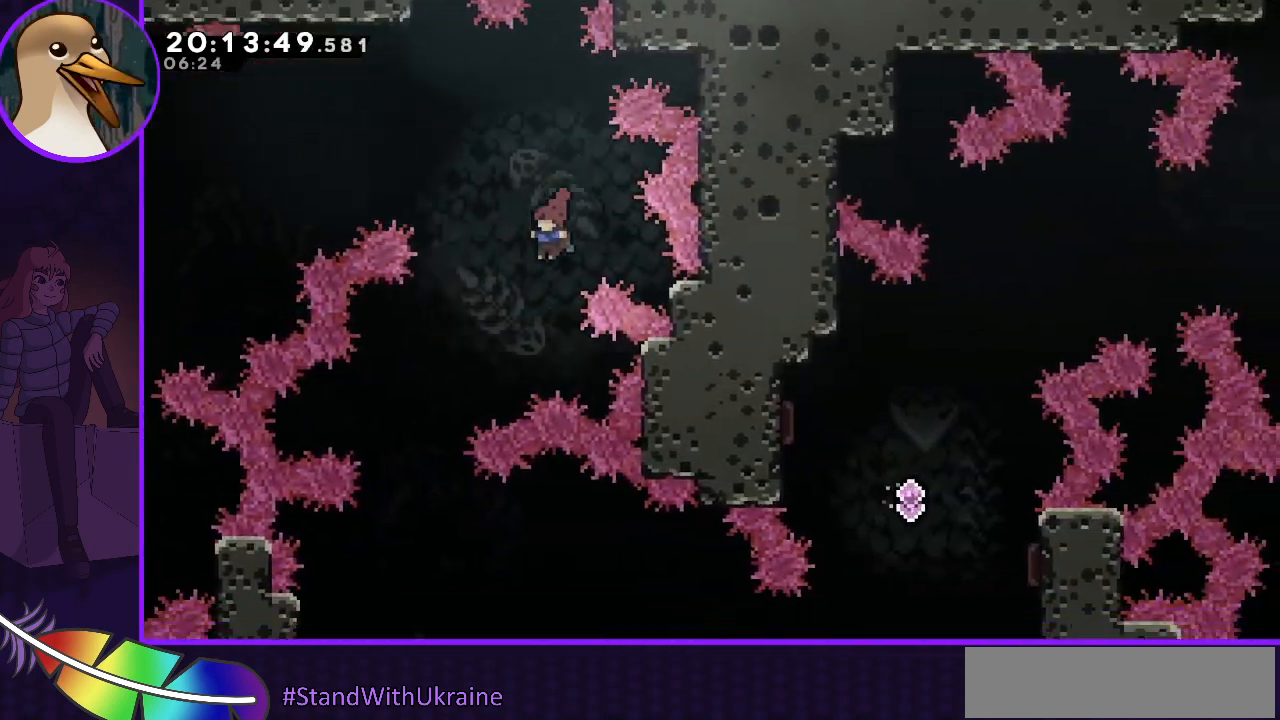
{"keys": [], "events": [[400, "left", "up"]]}
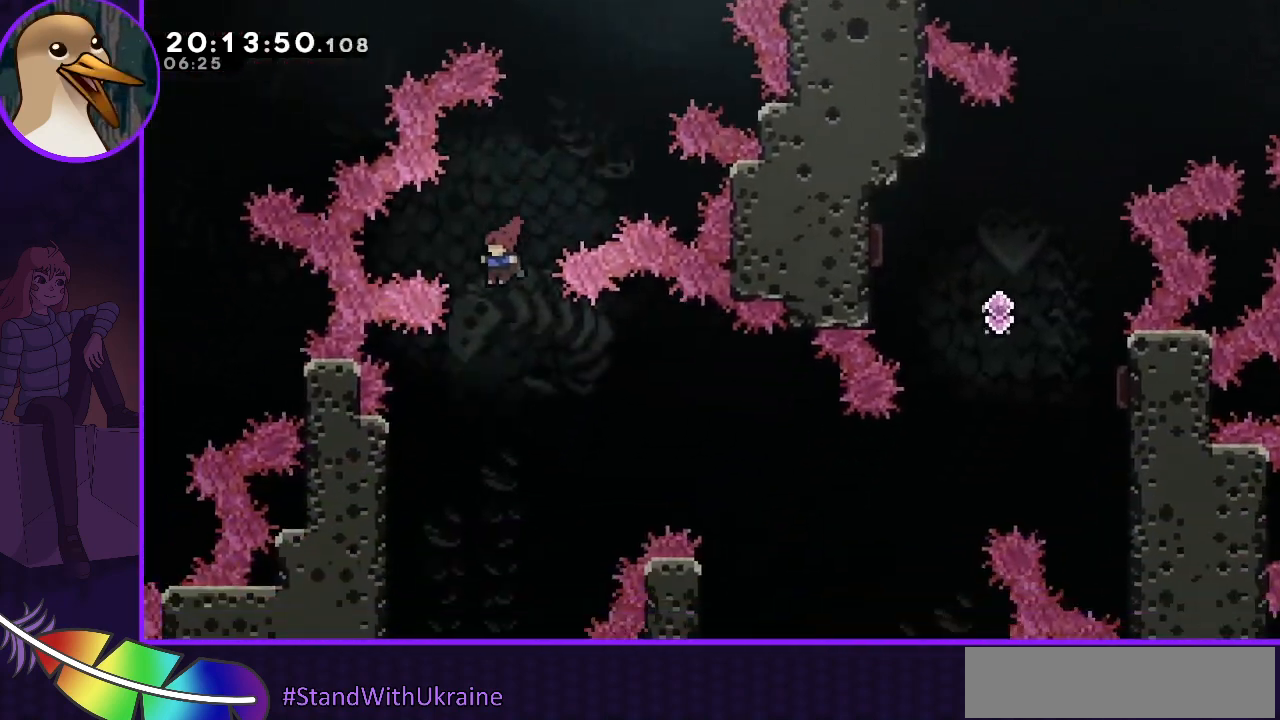
{"keys": ["left"], "events": [[267, "left", "down"]]}
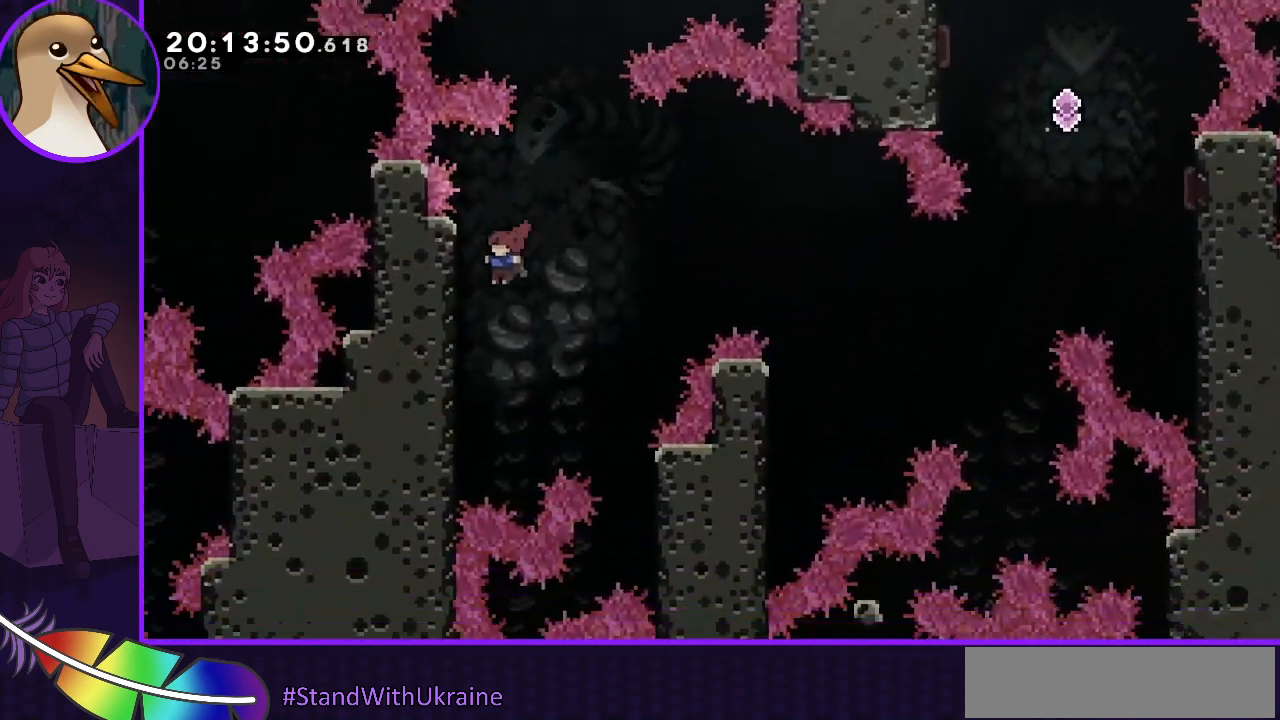
{"keys": ["jump", "right"], "events": [[233, "right", "down"], [267, "jump", "down"], [267, "left", "up"]]}
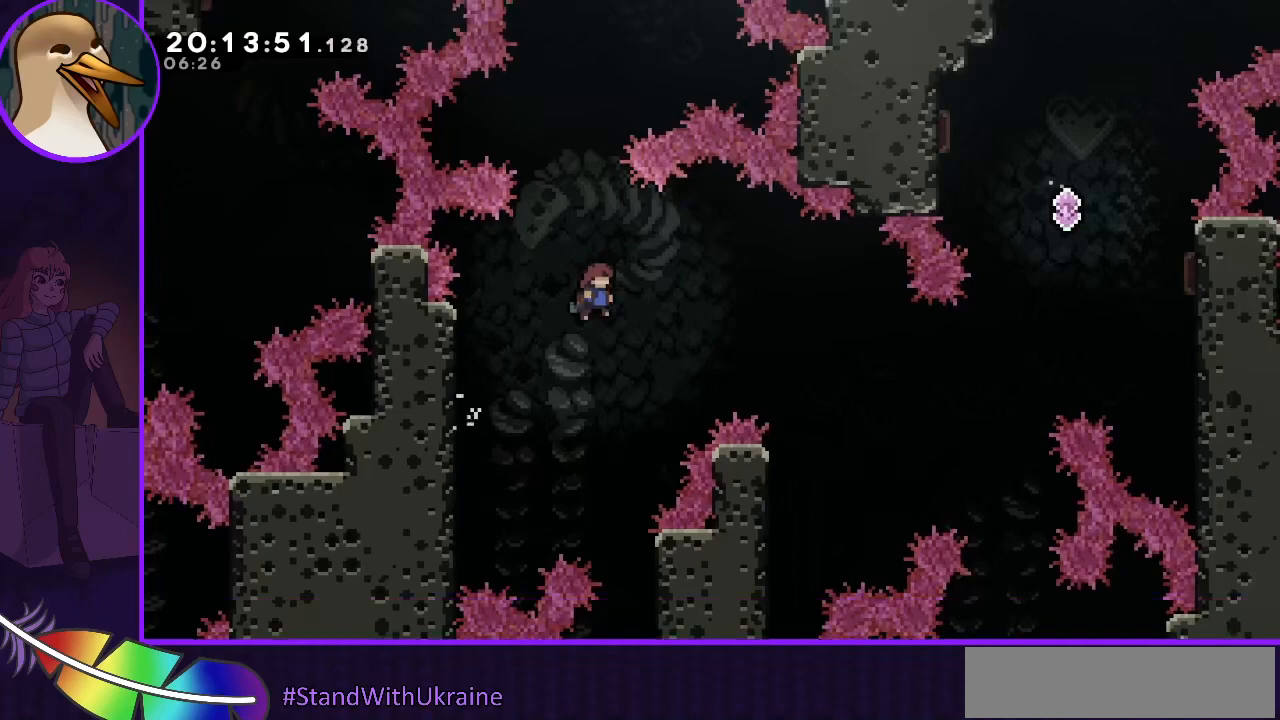
{"keys": ["jump", "right"], "events": []}
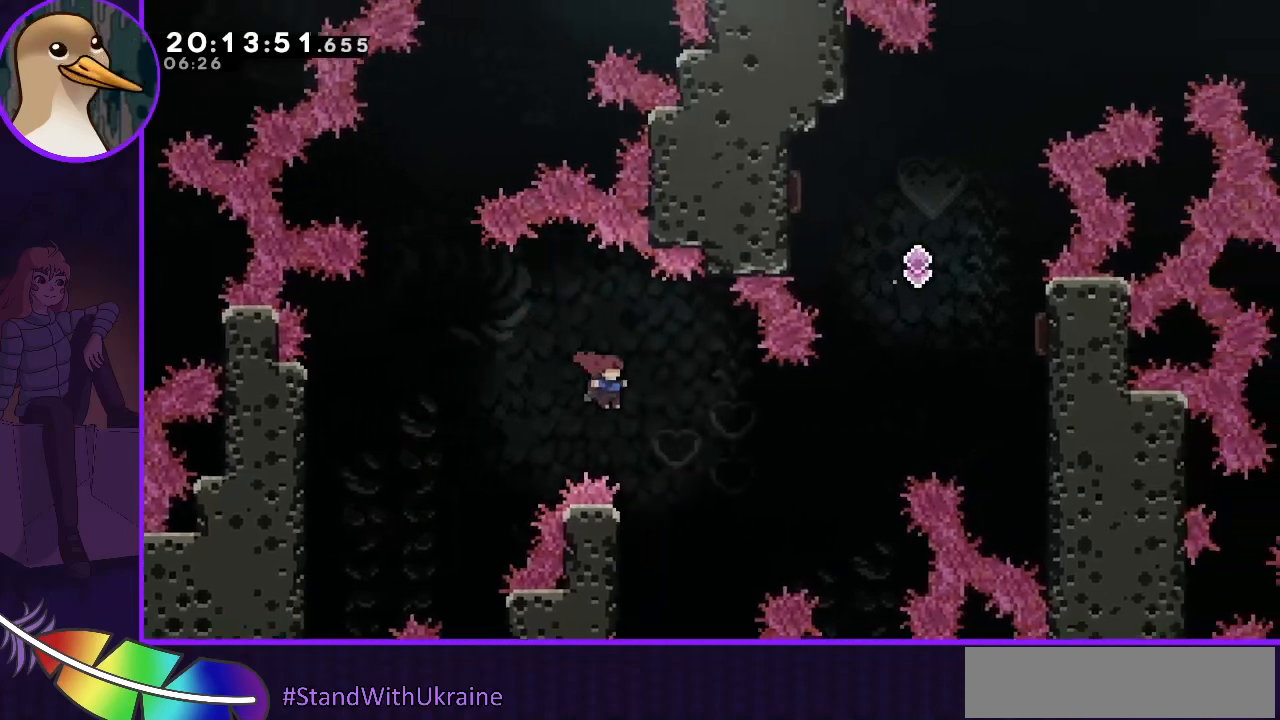
{"keys": ["jump", "left"], "events": [[67, "right", "up"], [267, "left", "down"]]}
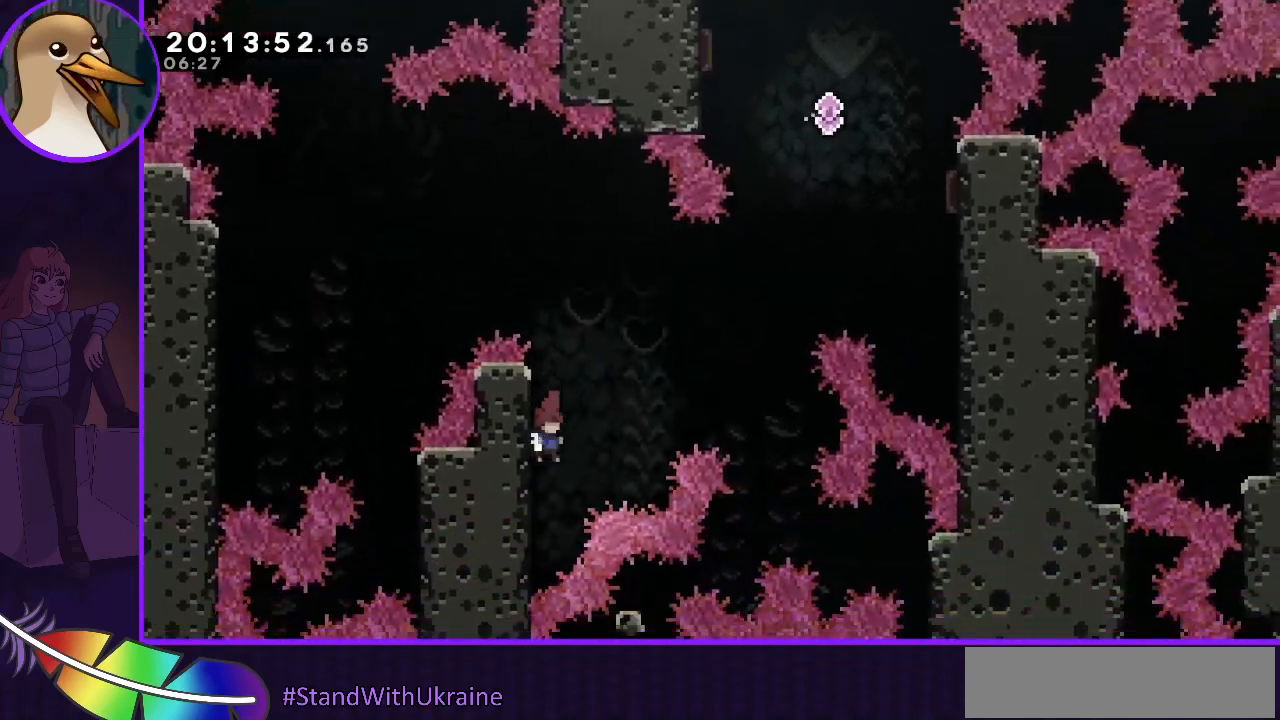
{"keys": ["dash", "jump", "right", "up"], "events": [[33, "jump", "up"], [33, "left", "up"], [33, "right", "down"], [100, "jump", "down"], [433, "dash", "down"], [433, "up", "down"]]}
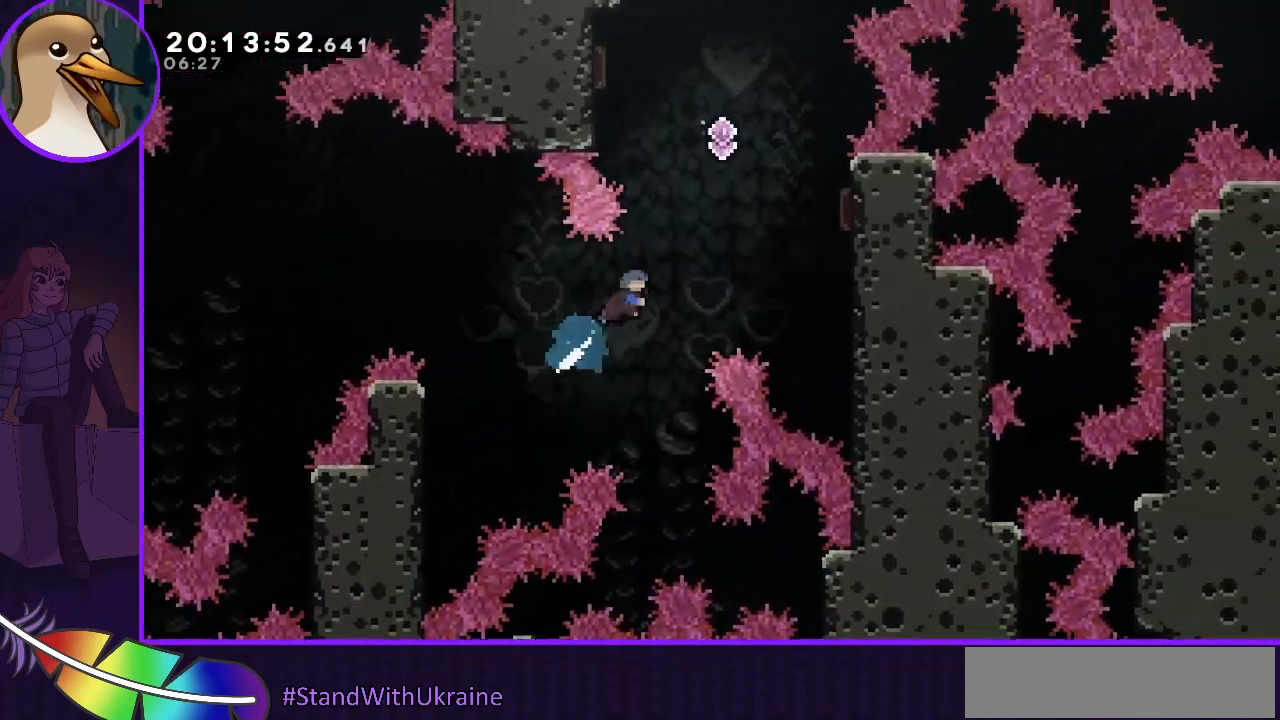
{"keys": ["jump", "right"], "events": [[100, "dash", "up"], [100, "up", "up"]]}
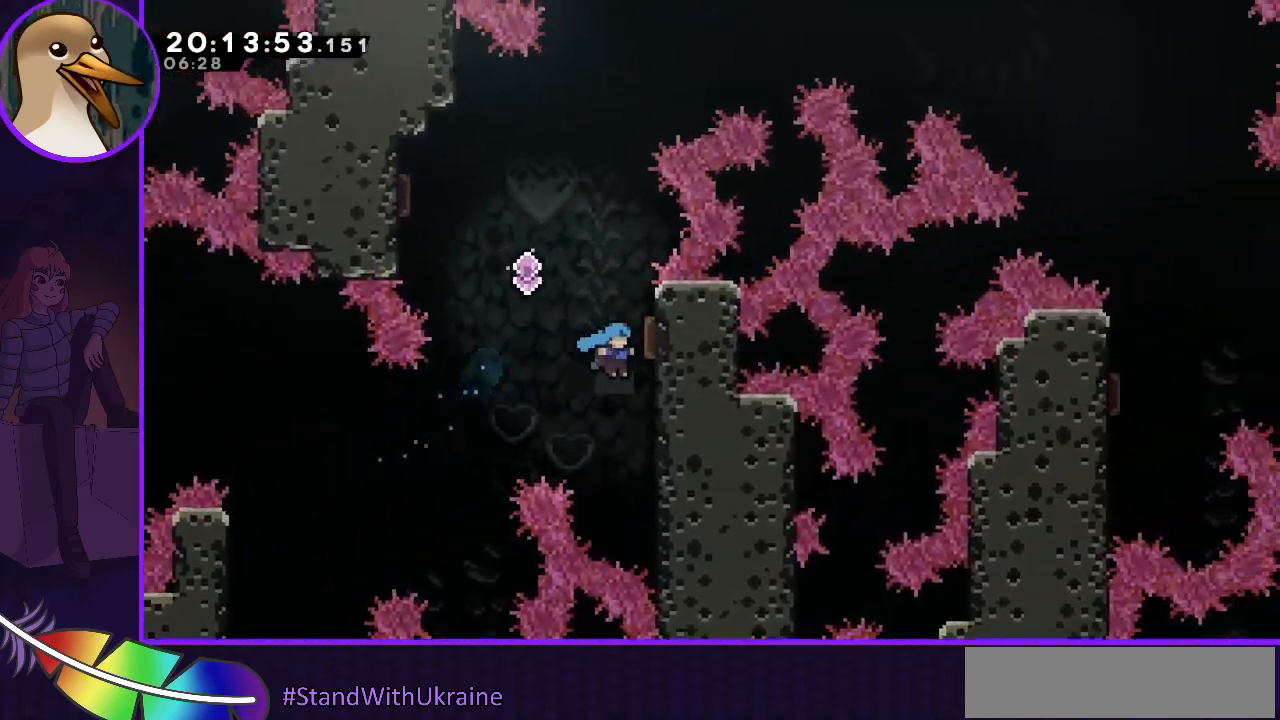
{"keys": [], "events": [[300, "jump", "up"], [300, "right", "up"]]}
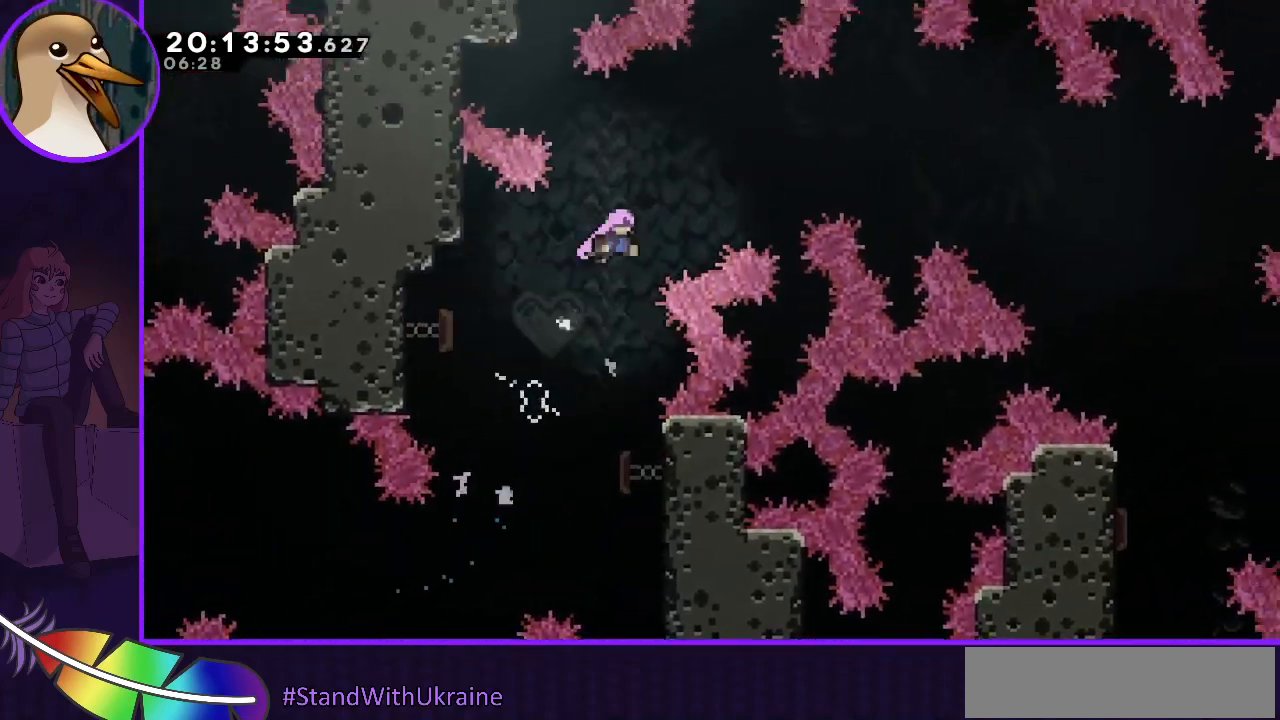
{"keys": ["jump", "right"], "events": [[100, "right", "down"], [133, "jump", "down"]]}
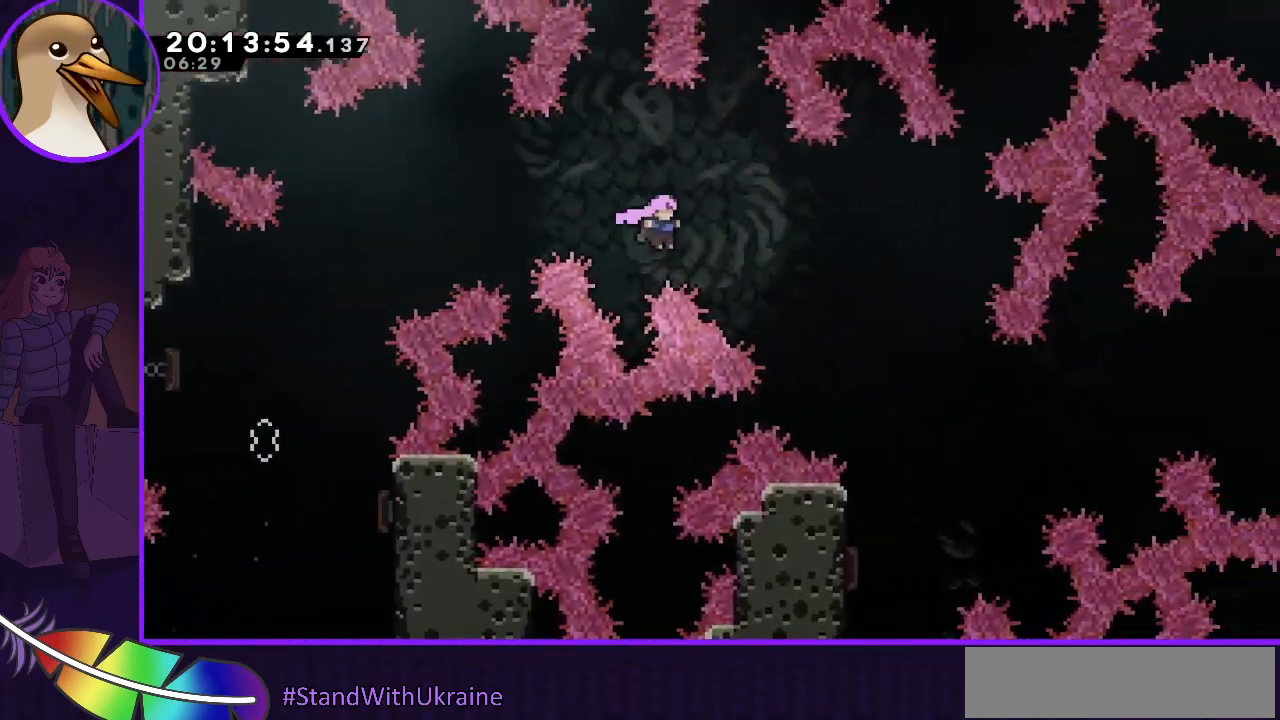
{"keys": ["jump", "right"], "events": []}
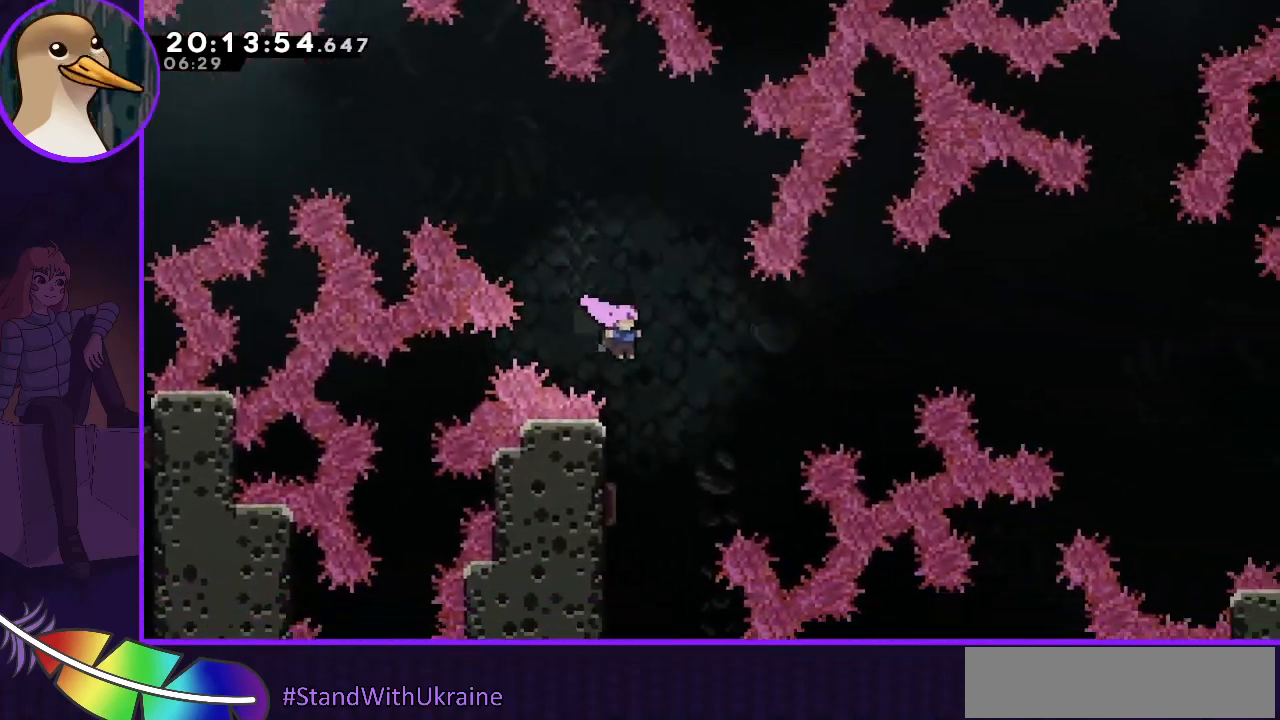
{"keys": ["jump", "left"], "events": [[67, "right", "up"], [133, "left", "down"]]}
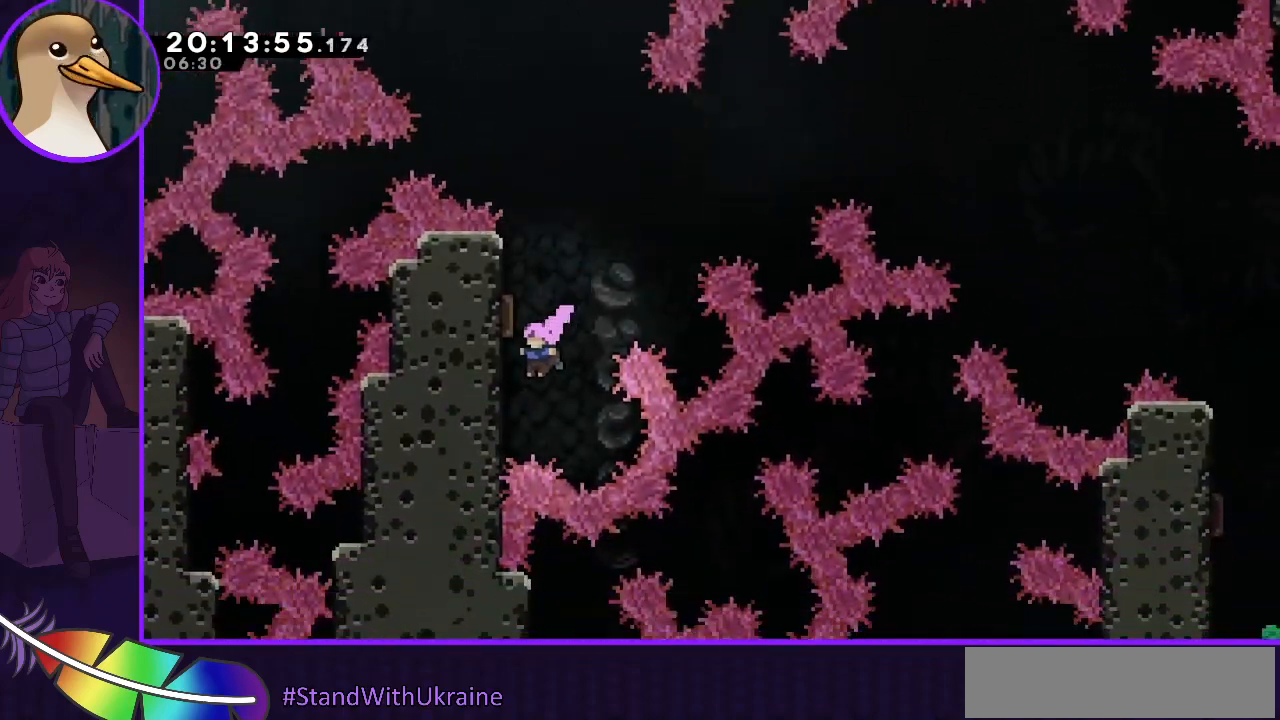
{"keys": ["grab", "up"], "events": [[33, "up", "down"], [133, "grab", "down"], [233, "jump", "up"], [500, "left", "up"]]}
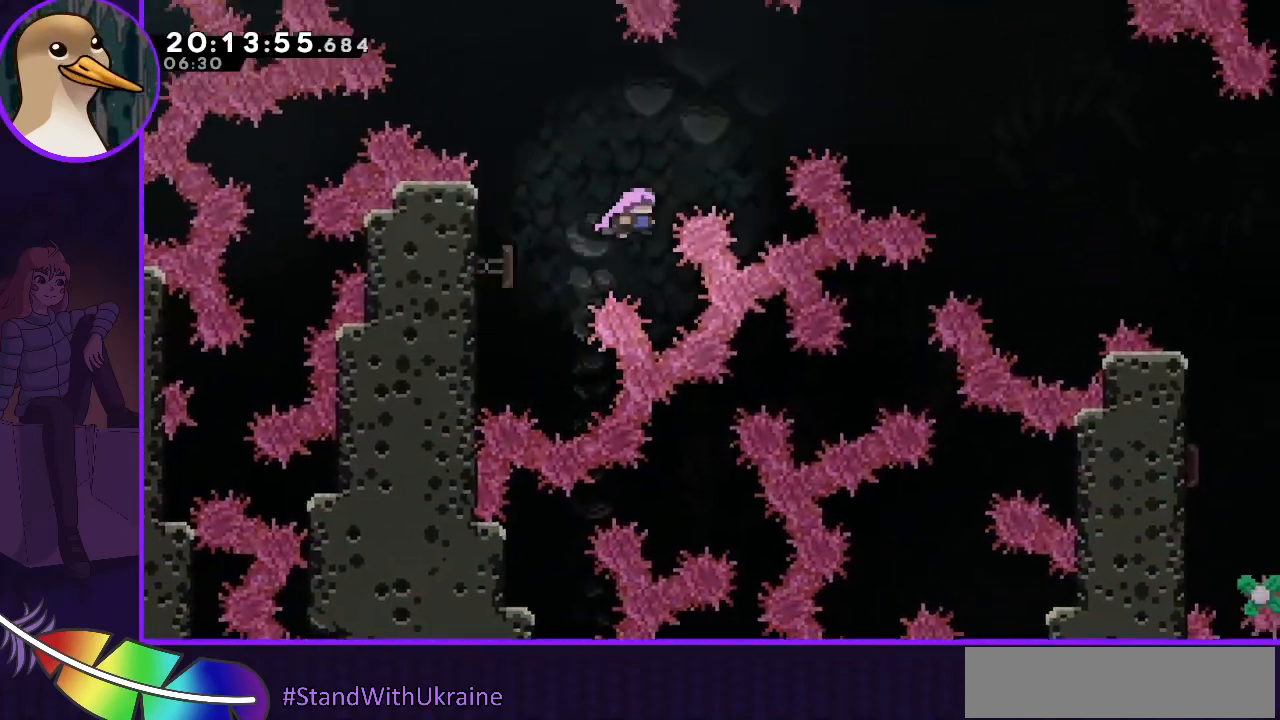
{"keys": ["right"], "events": [[167, "right", "down"], [167, "up", "up"], [300, "grab", "up"]]}
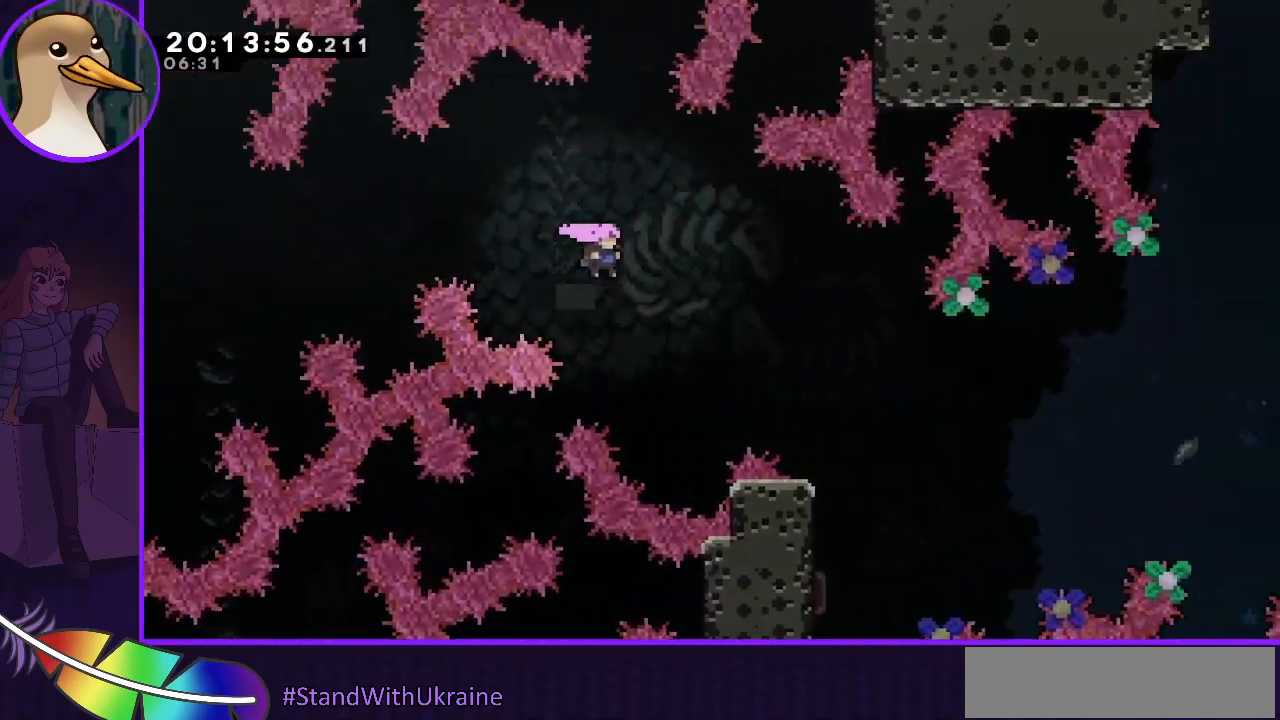
{"keys": [], "events": [[500, "right", "up"]]}
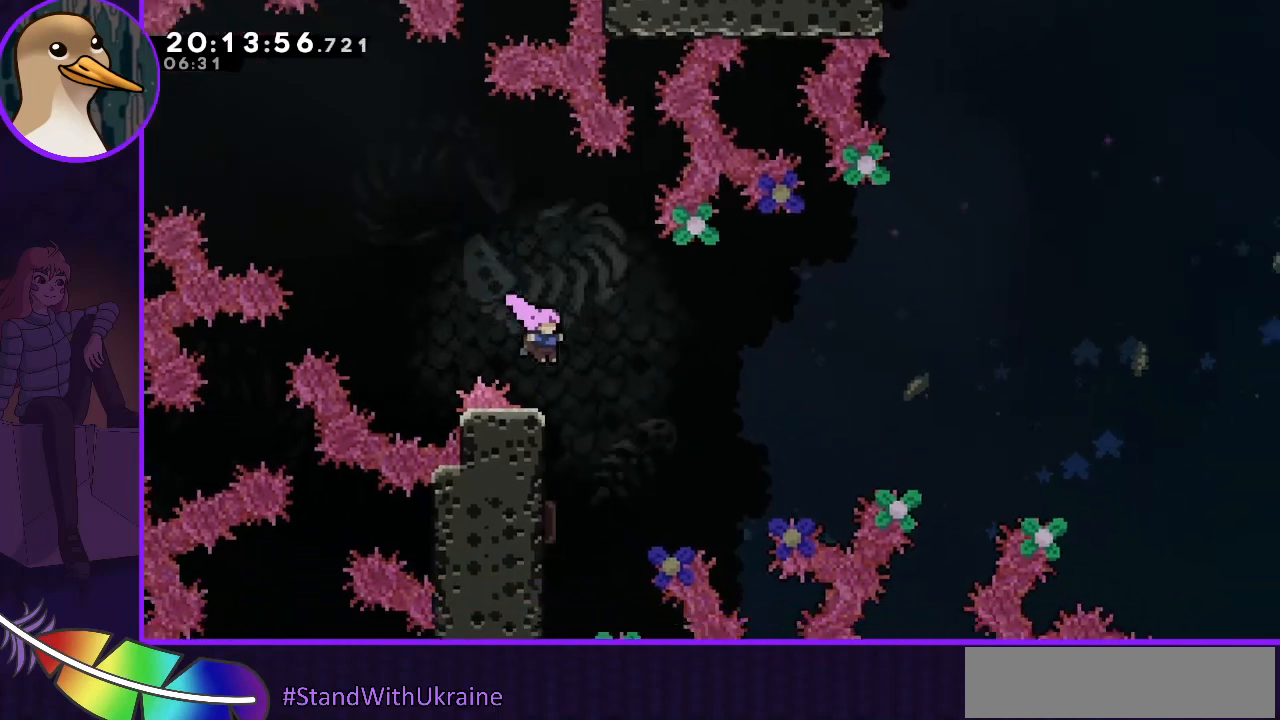
{"keys": ["right"], "events": [[100, "left", "down"], [500, "left", "up"], [500, "right", "down"]]}
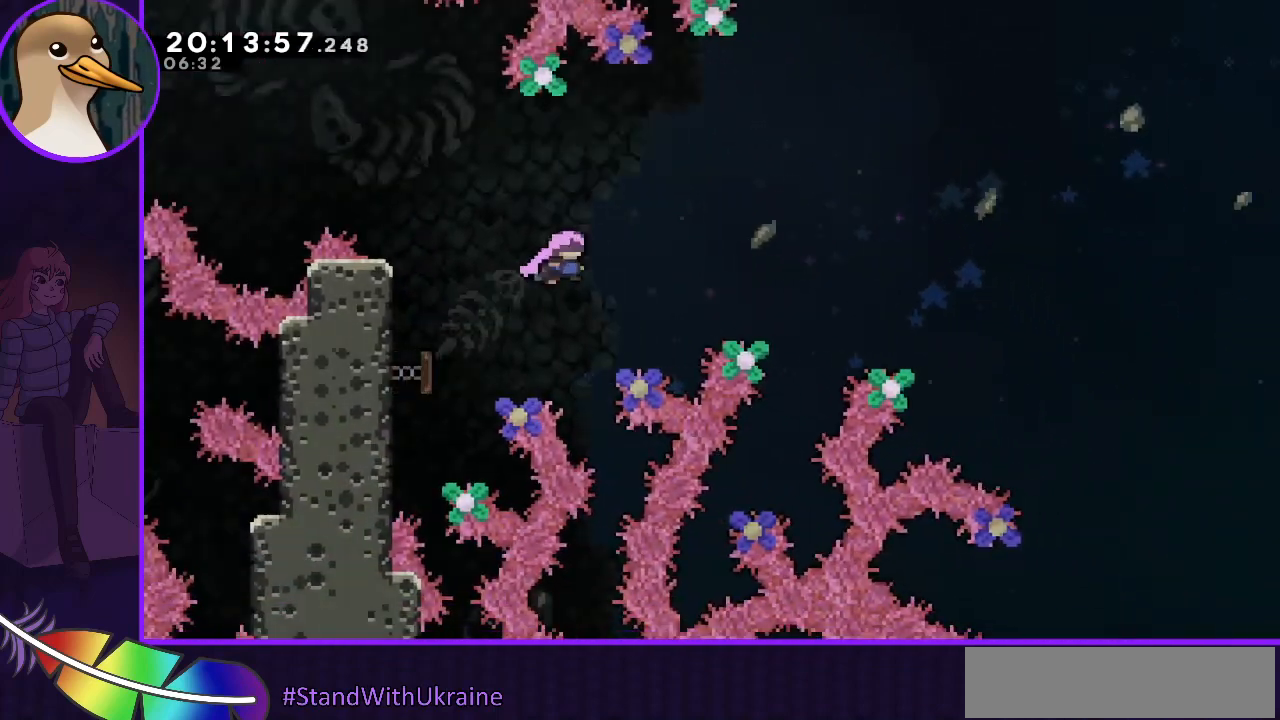
{"keys": ["right"], "events": []}
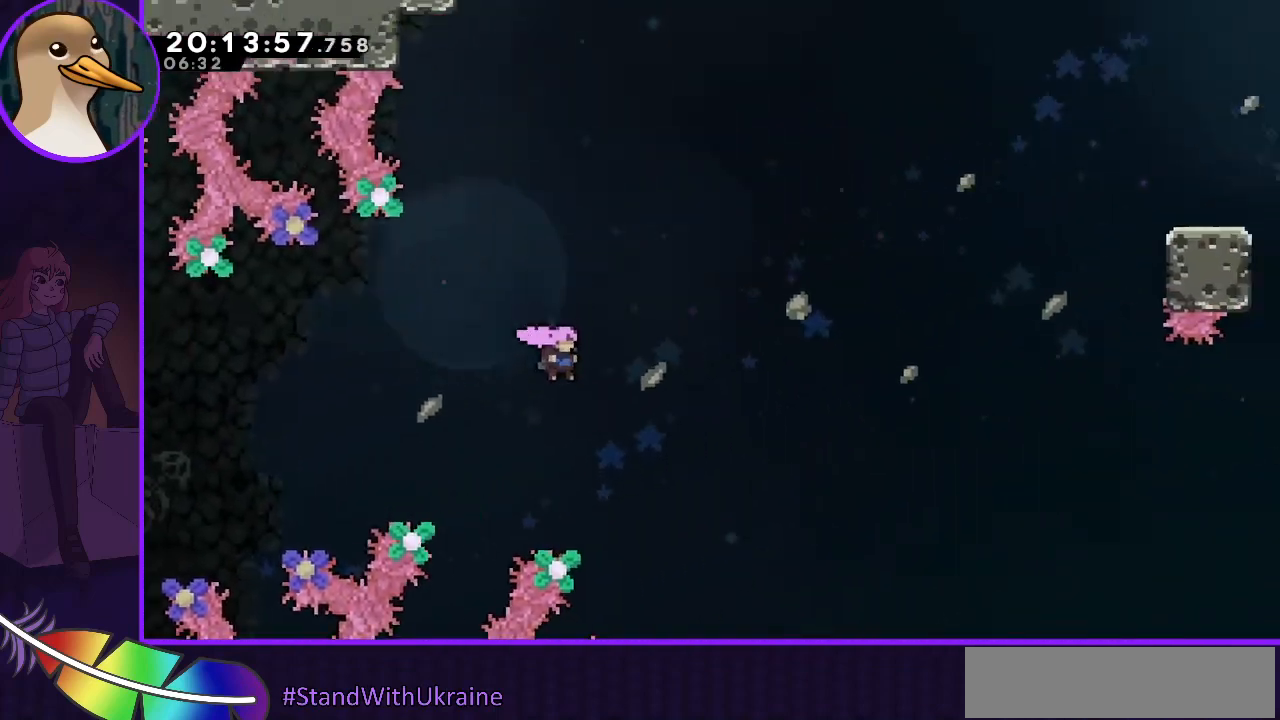
{"keys": ["right", "up"], "events": [[267, "dash", "down"], [267, "up", "down"], [433, "dash", "up"]]}
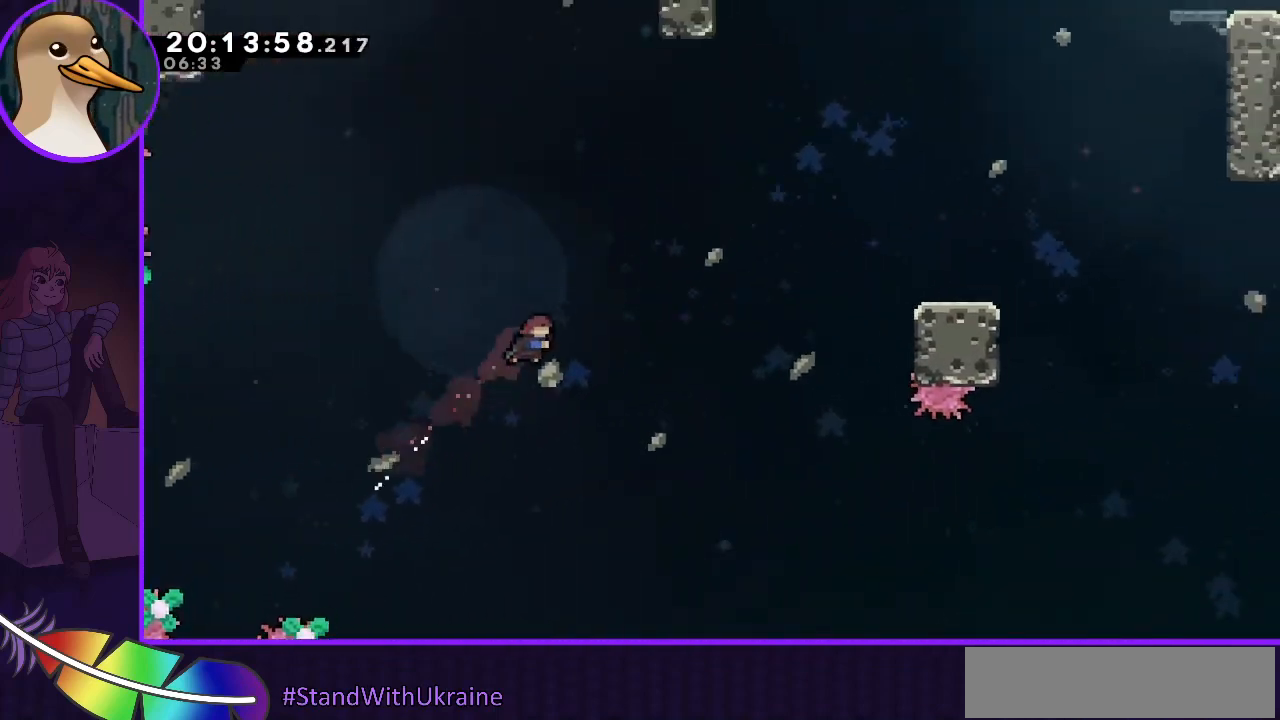
{"keys": ["right", "up"], "events": []}
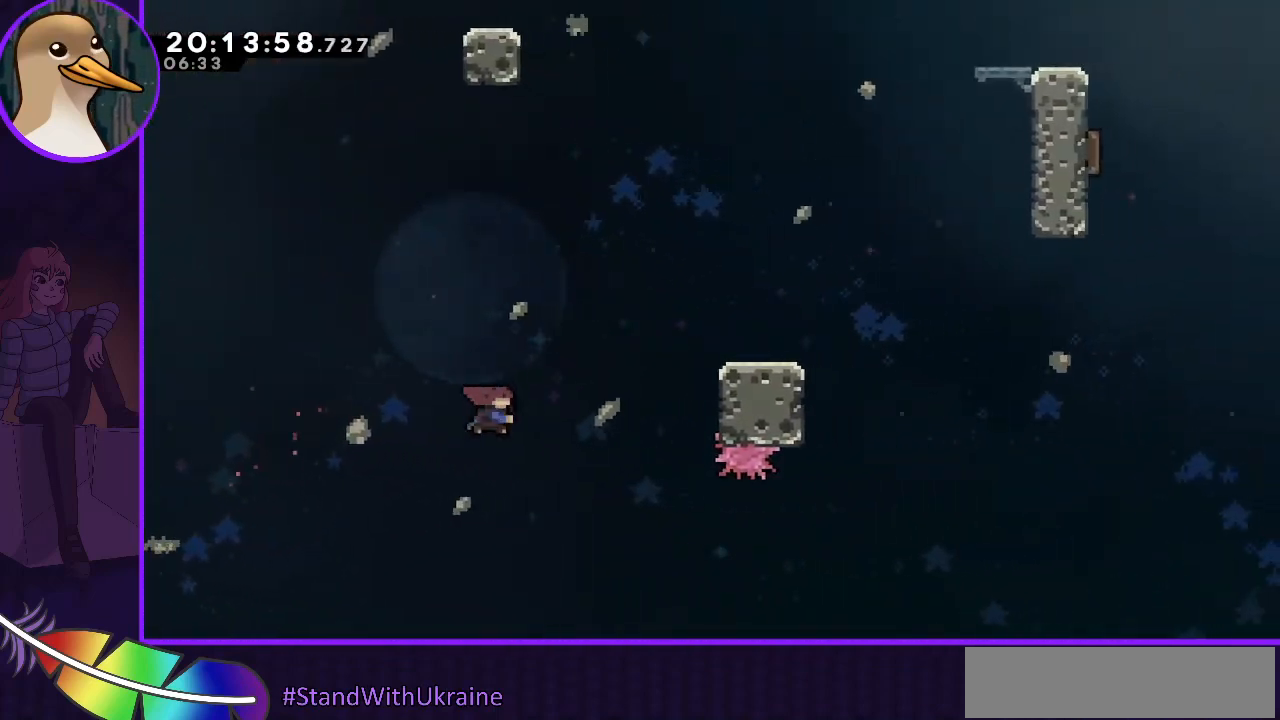
{"keys": ["right"], "events": [[67, "dash", "down"], [200, "dash", "up"], [333, "up", "up"]]}
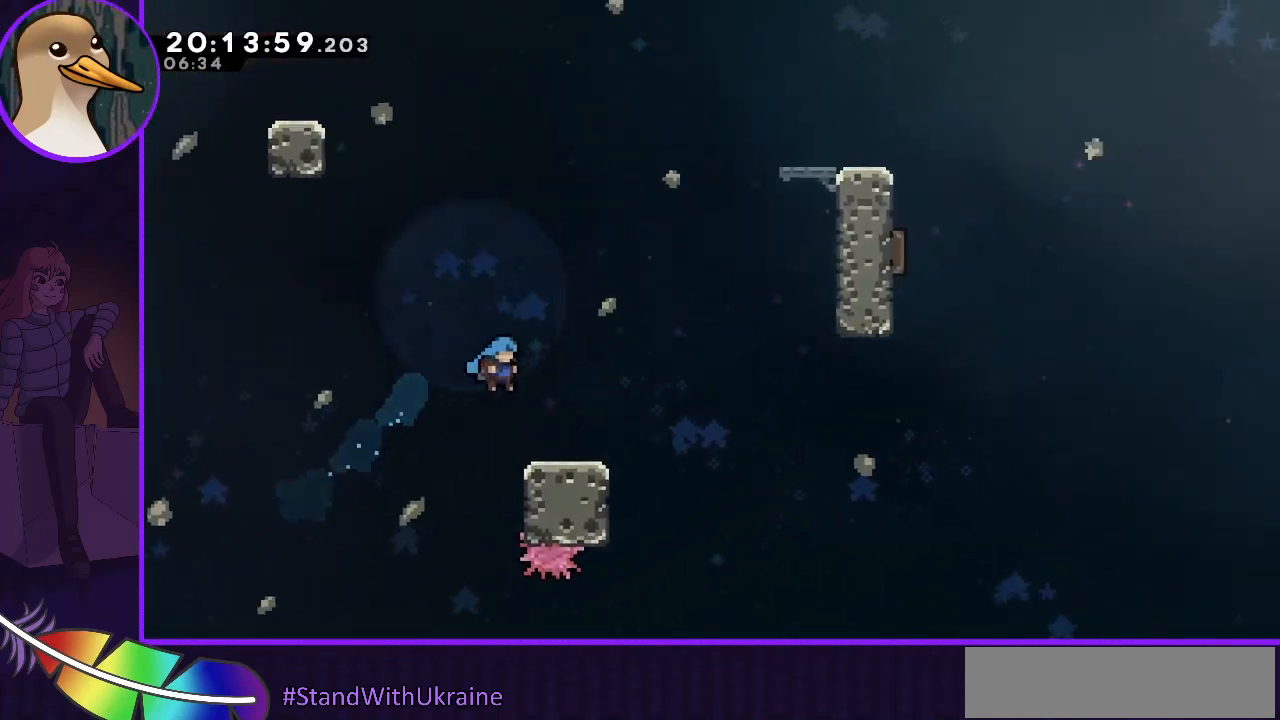
{"keys": [], "events": [[200, "right", "up"]]}
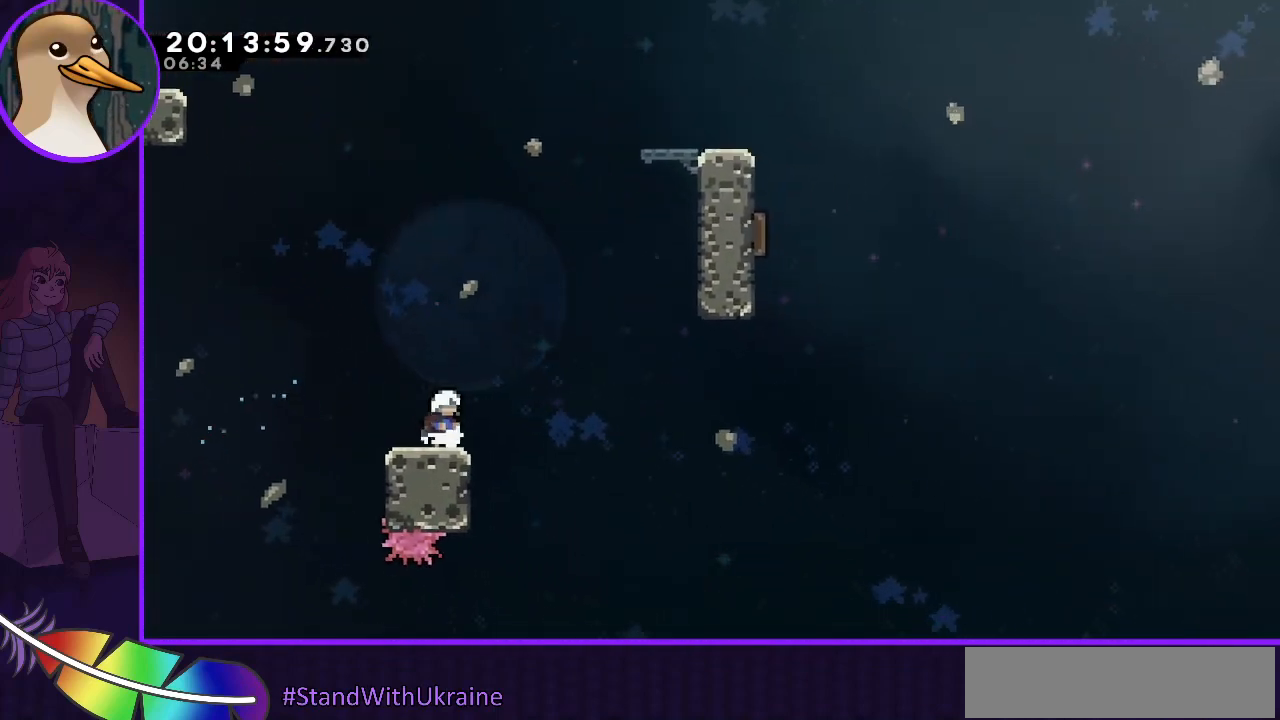
{"keys": ["jump", "right", "up"], "events": [[200, "jump", "down"], [500, "right", "down"], [500, "up", "down"]]}
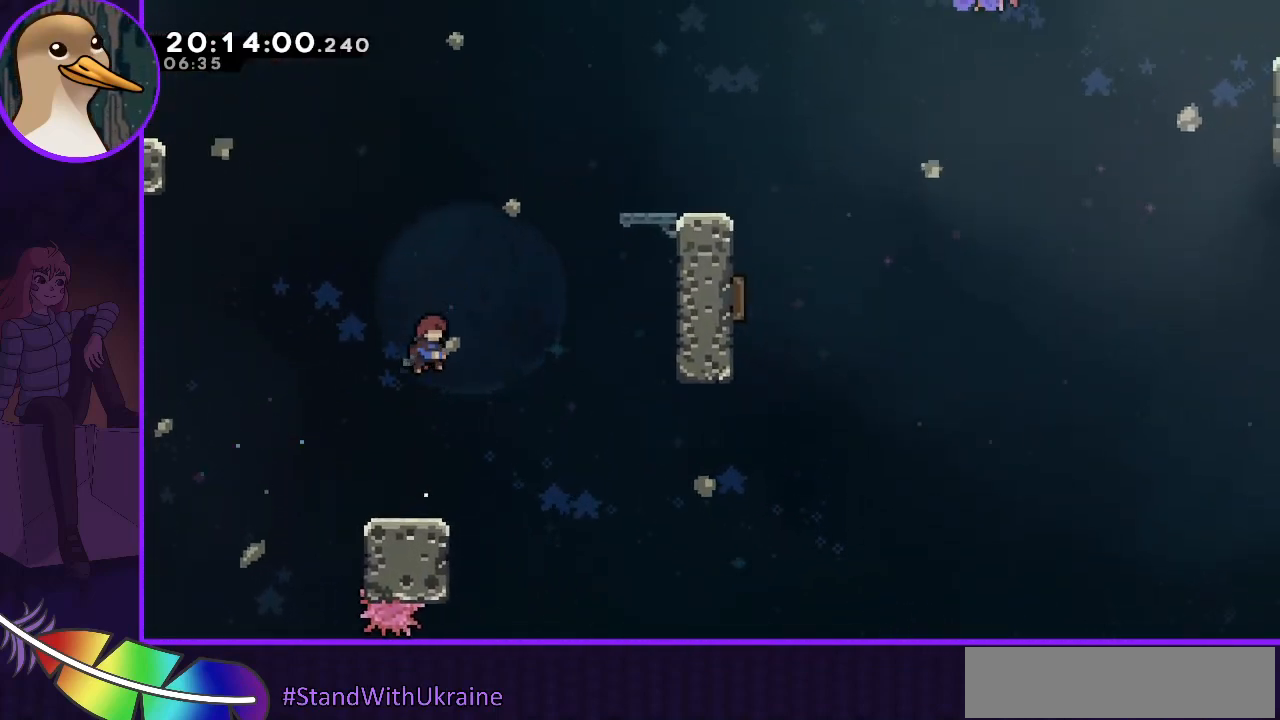
{"keys": ["dash", "jump", "right"], "events": [[67, "dash", "down"], [400, "up", "up"]]}
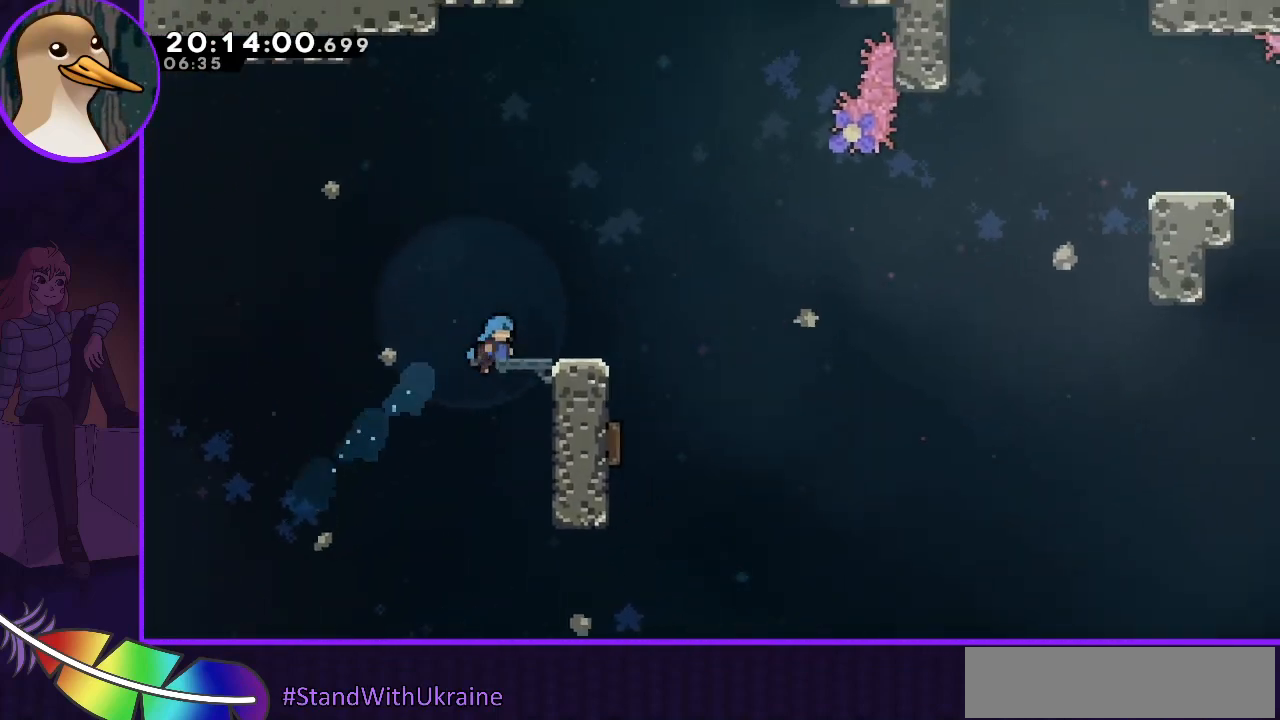
{"keys": ["grab", "right", "up"], "events": [[33, "dash", "up"], [67, "jump", "up"], [200, "right", "up"], [267, "grab", "down"], [267, "right", "down"], [267, "up", "down"]]}
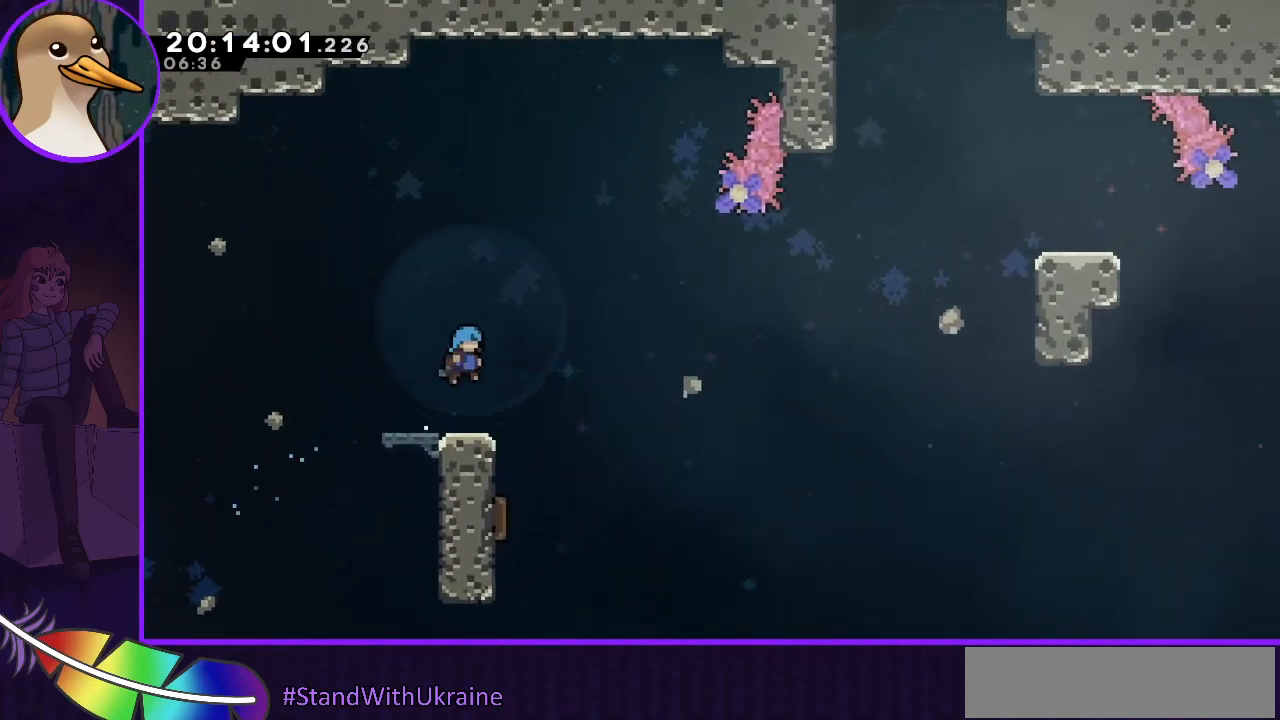
{"keys": [], "events": [[33, "grab", "up"], [33, "right", "up"], [100, "up", "up"], [233, "left", "down"], [467, "left", "up"]]}
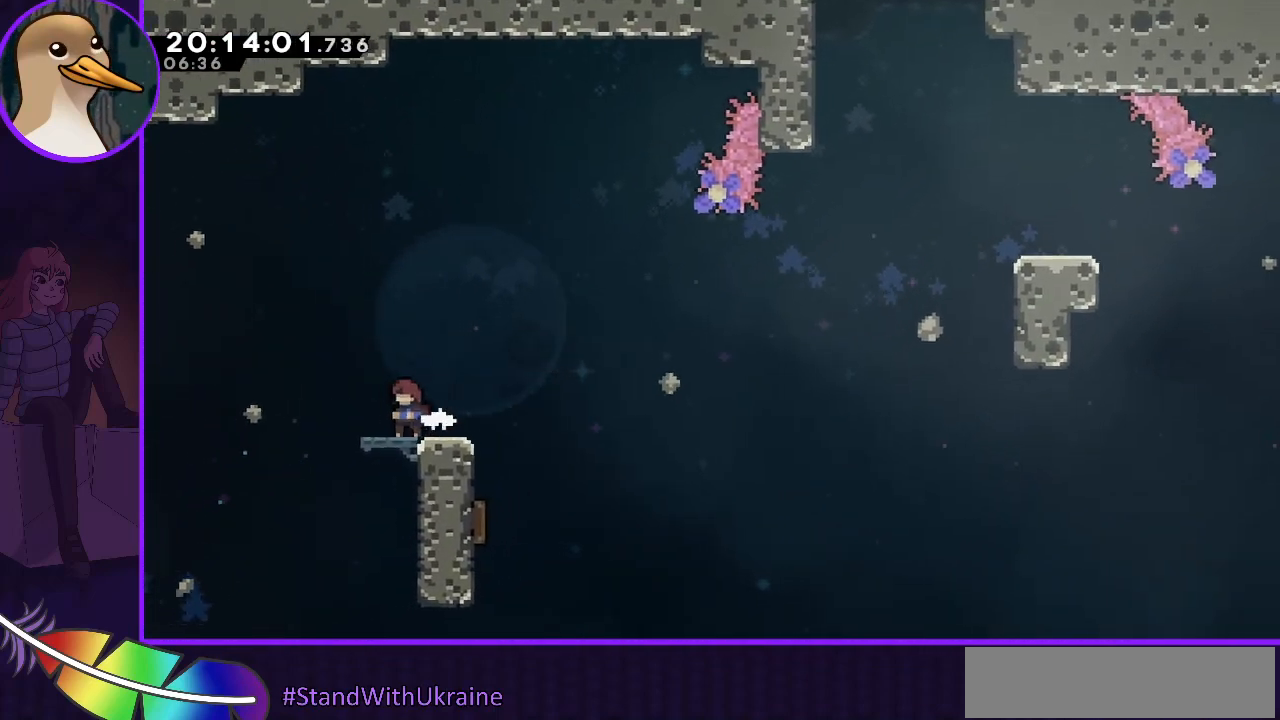
{"keys": [], "events": [[300, "left", "down"], [400, "left", "up"]]}
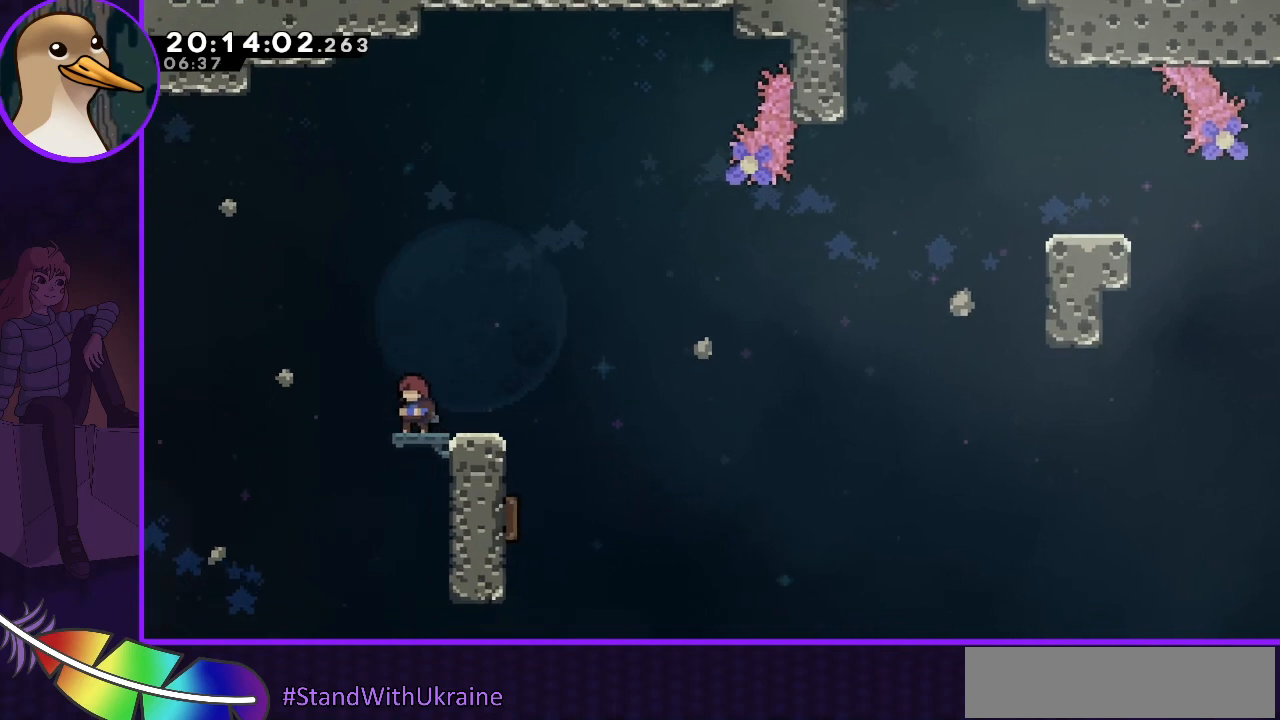
{"keys": ["jump", "right"], "events": [[100, "dash", "down"], [100, "down", "down"], [100, "right", "down"], [233, "dash", "up"], [267, "down", "up"], [300, "jump", "down"]]}
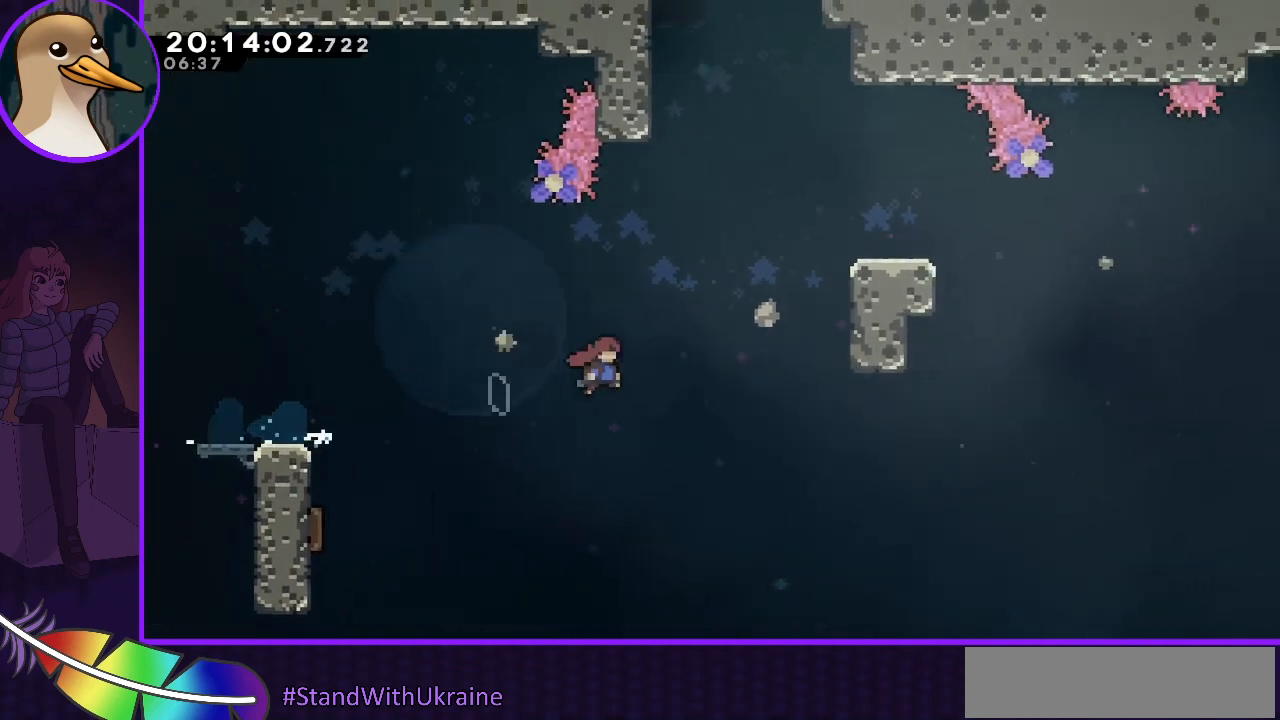
{"keys": ["grab", "left", "up"], "events": [[100, "dash", "down"], [100, "up", "down"], [267, "dash", "up"], [300, "jump", "up"], [367, "grab", "down"], [467, "left", "down"], [467, "right", "up"]]}
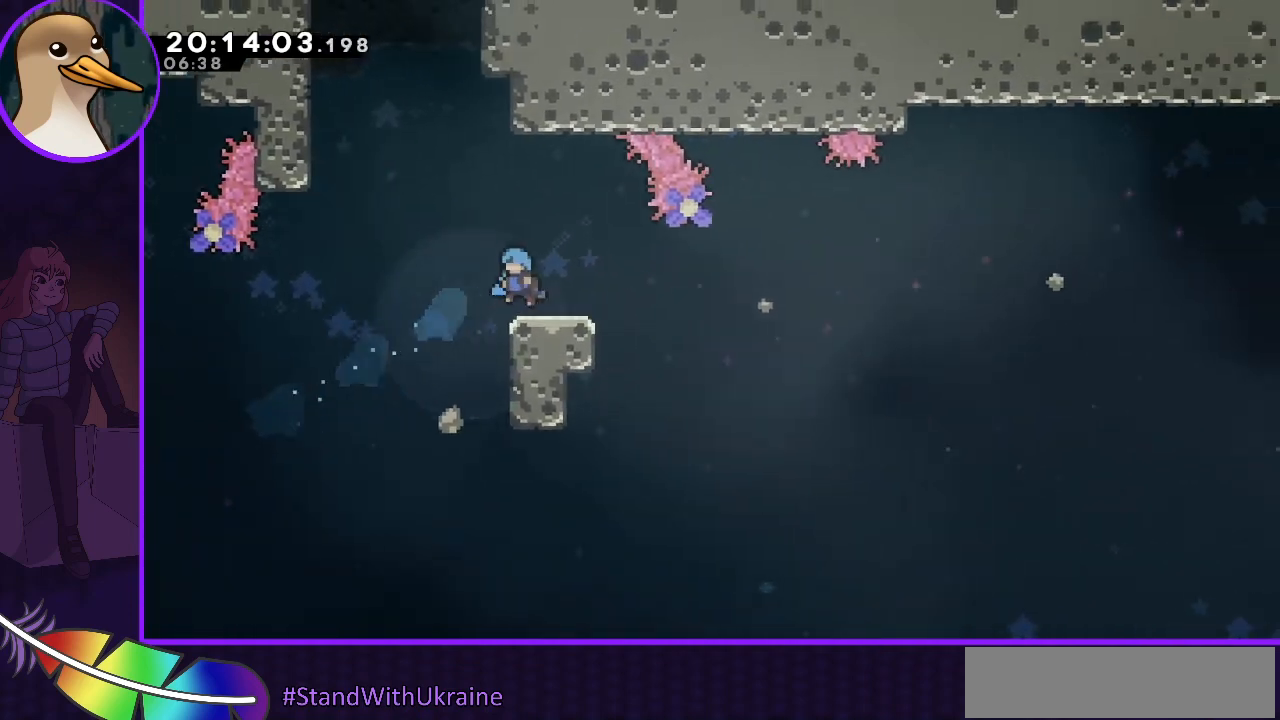
{"keys": [], "events": [[200, "left", "up"], [233, "grab", "up"], [233, "right", "down"], [333, "right", "up"], [333, "up", "up"]]}